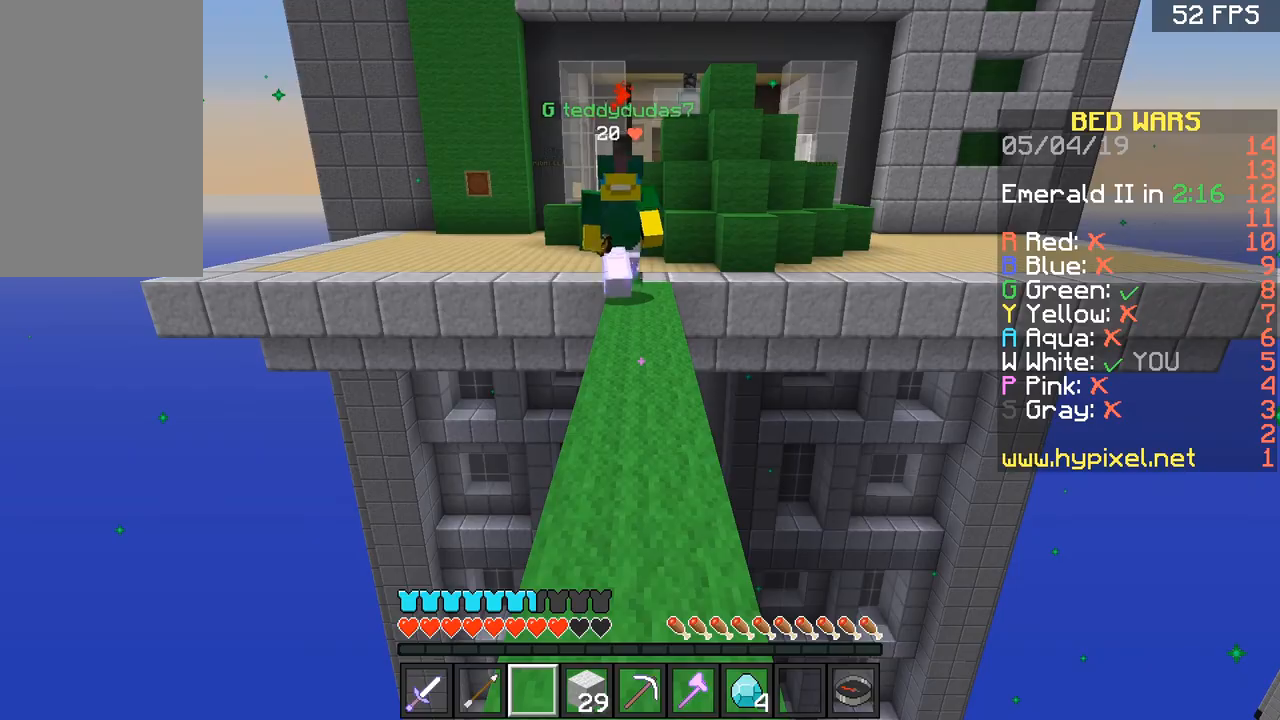
Gameplay with keyboard and mouse; each line is a JSON object with the keys and mouse buttons held at the frame after it. "events" lists presses ("down") and releases ("up") of "a", "d", "s", "space", "w", "mouse_left" and "mouse_right" between this image and that frame as [ms after this image, input, new state], when the widget could be followed in between. "mouse_left", "mouse_right" = the "left", "right" buttons of the "mouse" list. No other keys are recorded. Fast repeated clicks can show as one long hold. Mouse movement is not recorded.
{"keys": [], "mouse": [], "events": []}
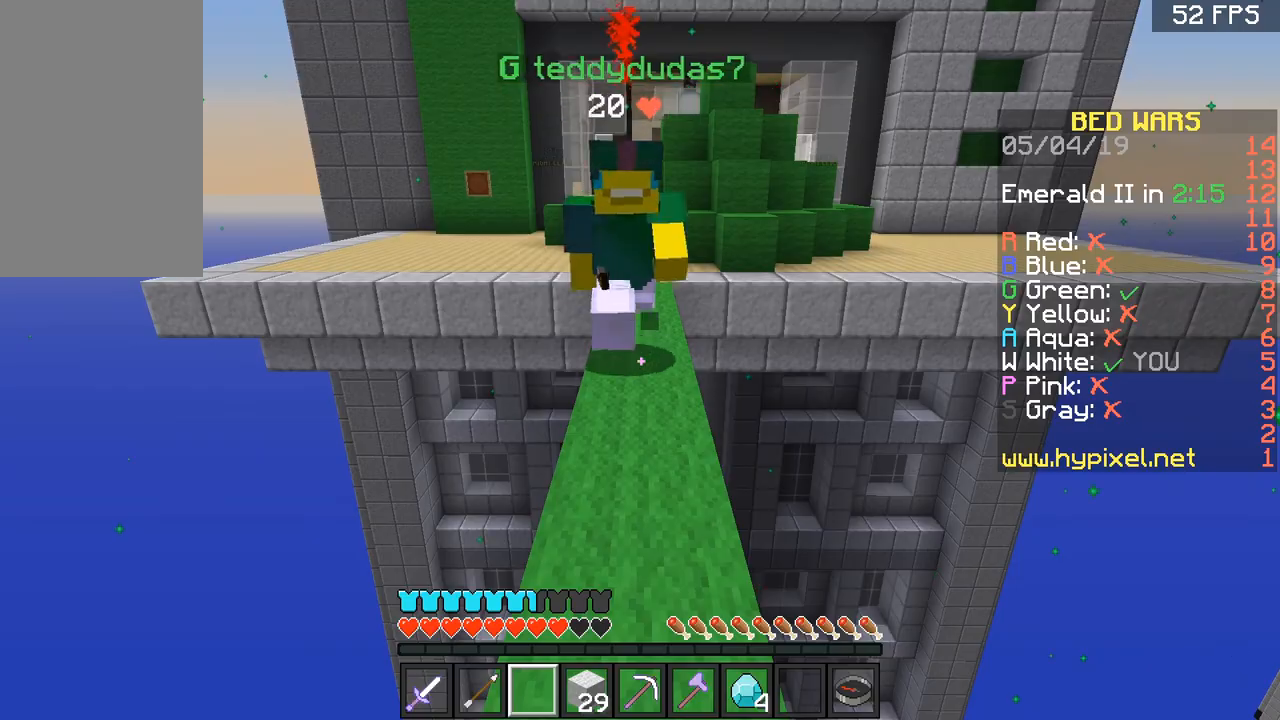
{"keys": ["w"], "mouse": [], "events": [[134, "w", "down"]]}
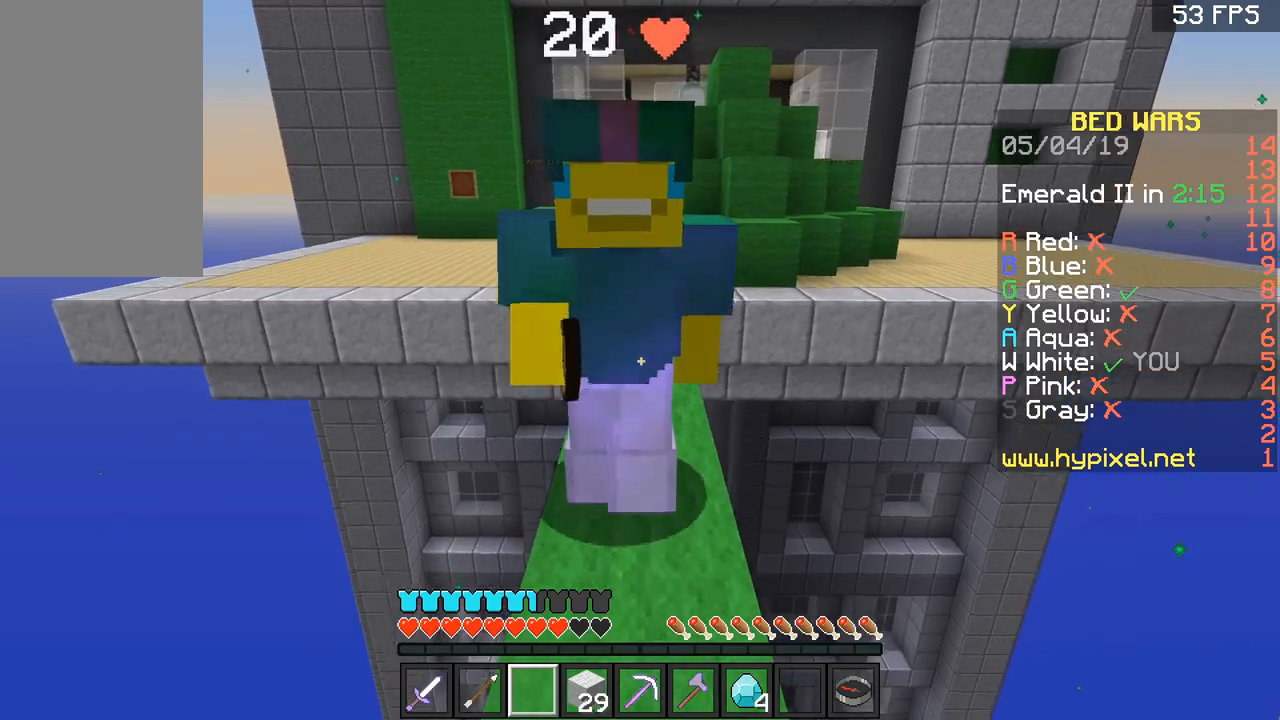
{"keys": ["w"], "mouse": [], "events": []}
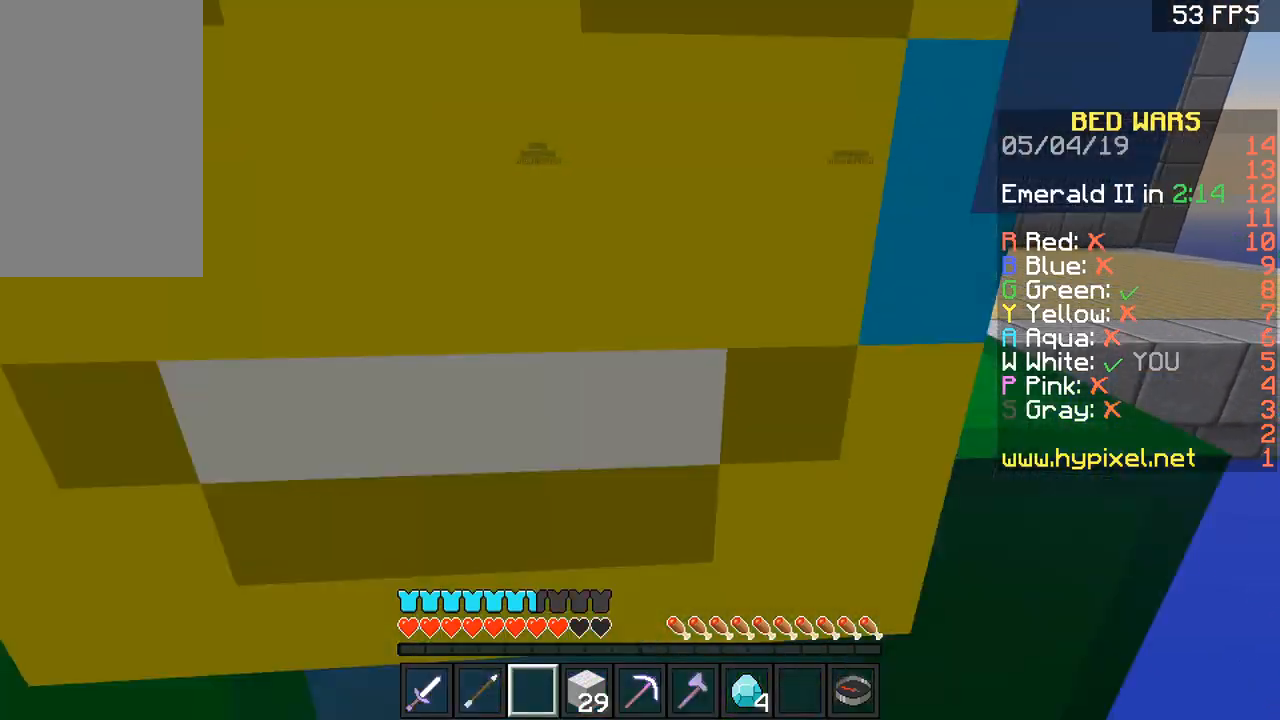
{"keys": ["w"], "mouse": [], "events": []}
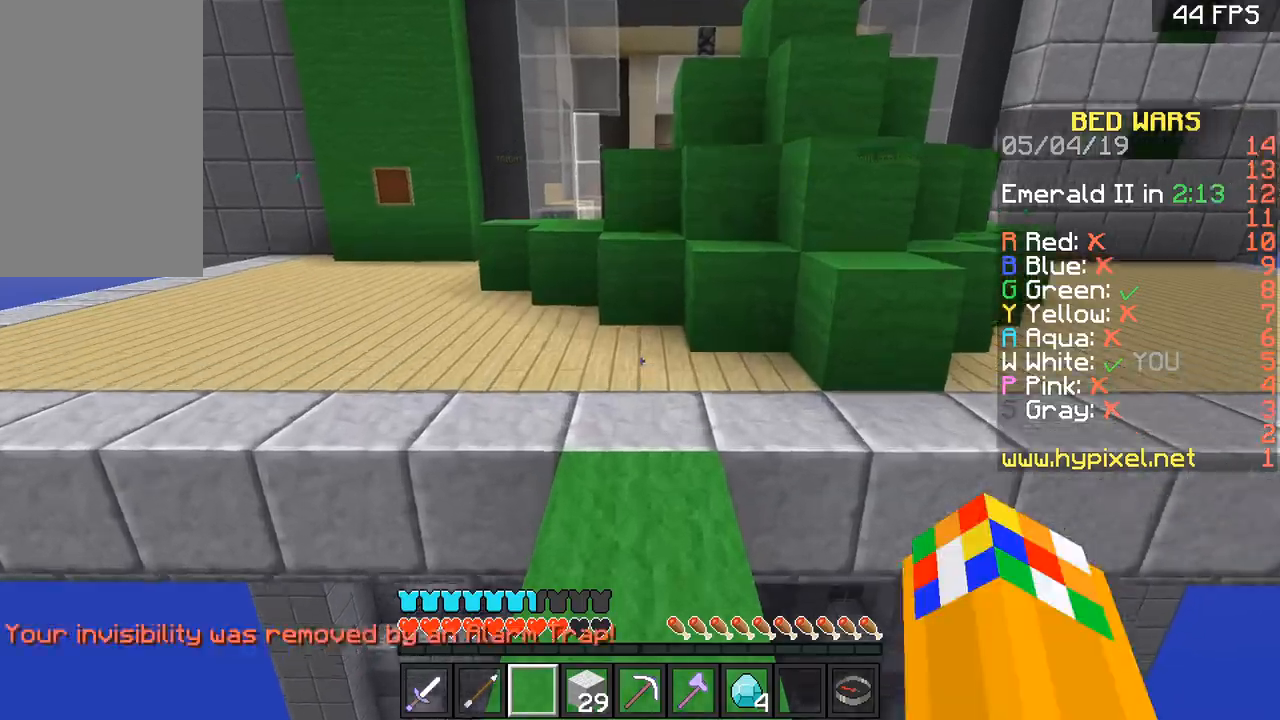
{"keys": ["w"], "mouse": [], "events": []}
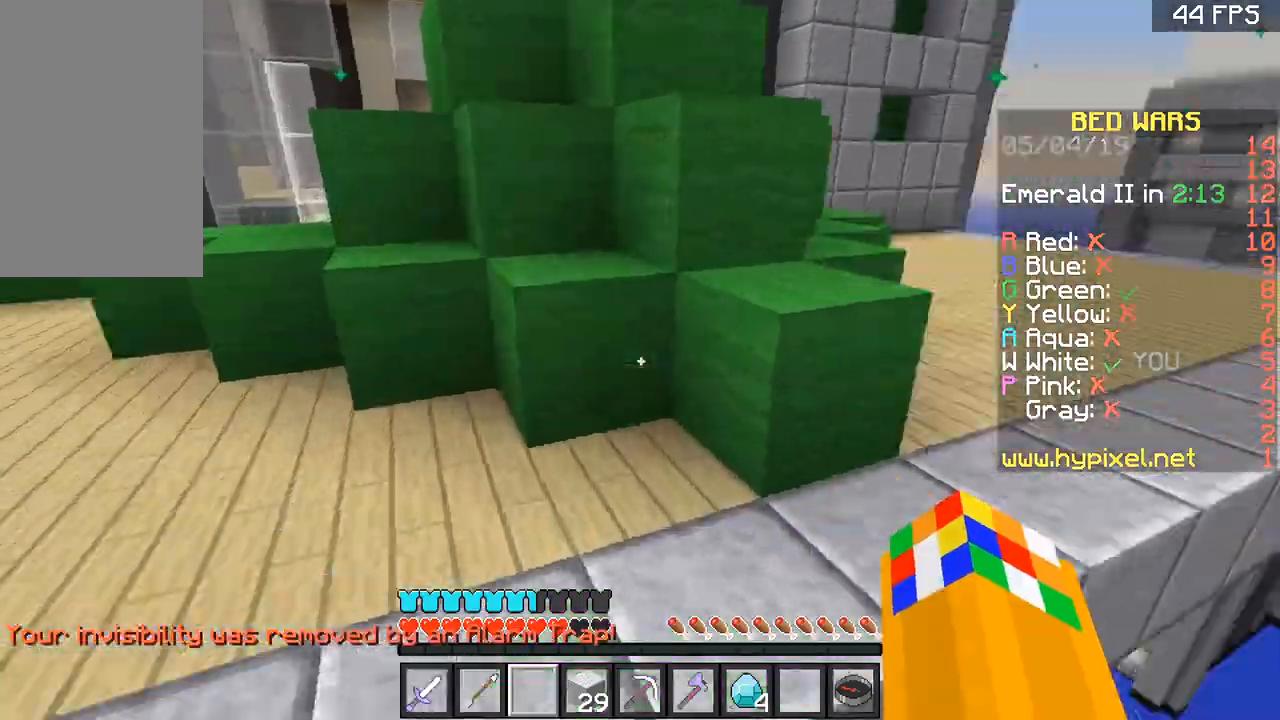
{"keys": ["a", "s"], "mouse": [], "events": [[200, "a", "down"], [301, "space", "down"], [367, "space", "up"], [367, "w", "up"], [467, "s", "down"]]}
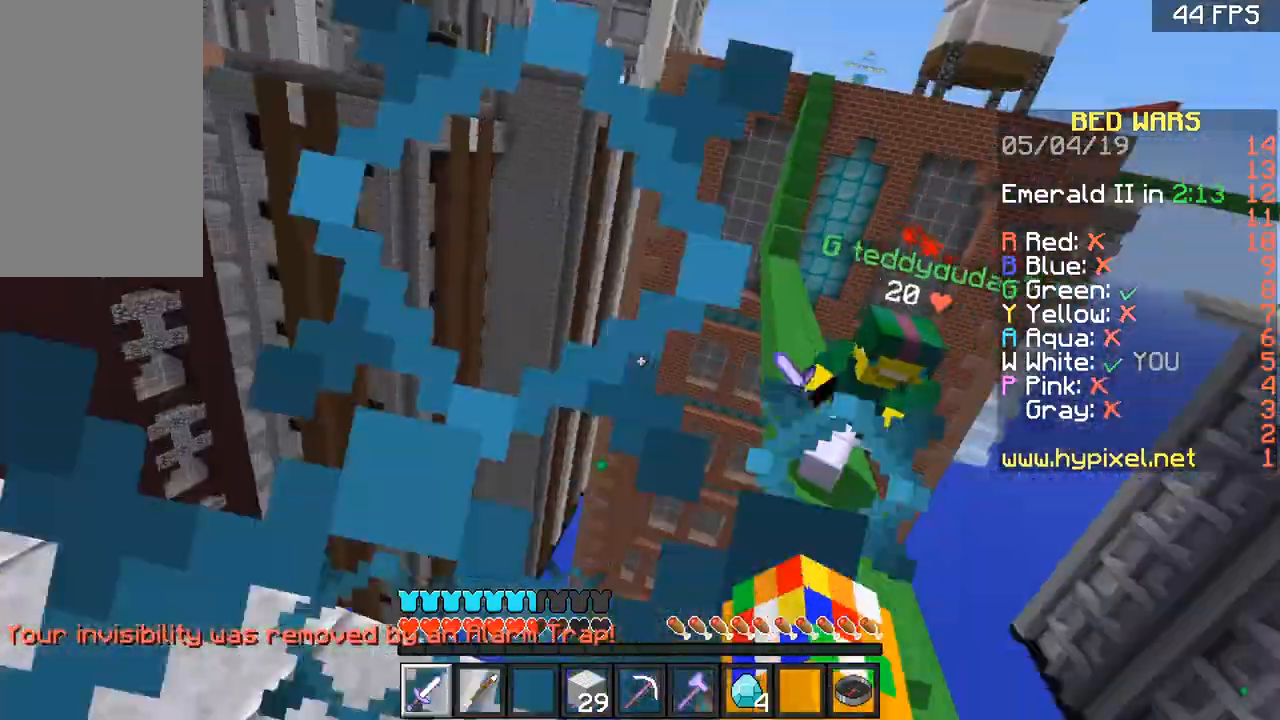
{"keys": ["w"], "mouse": [], "events": [[34, "a", "up"], [34, "d", "down"], [167, "s", "up"], [234, "mouse_left", "down"], [301, "a", "down"], [301, "d", "up"], [334, "mouse_left", "up"], [334, "w", "down"], [434, "mouse_left", "down"], [467, "a", "up"], [467, "mouse_left", "up"]]}
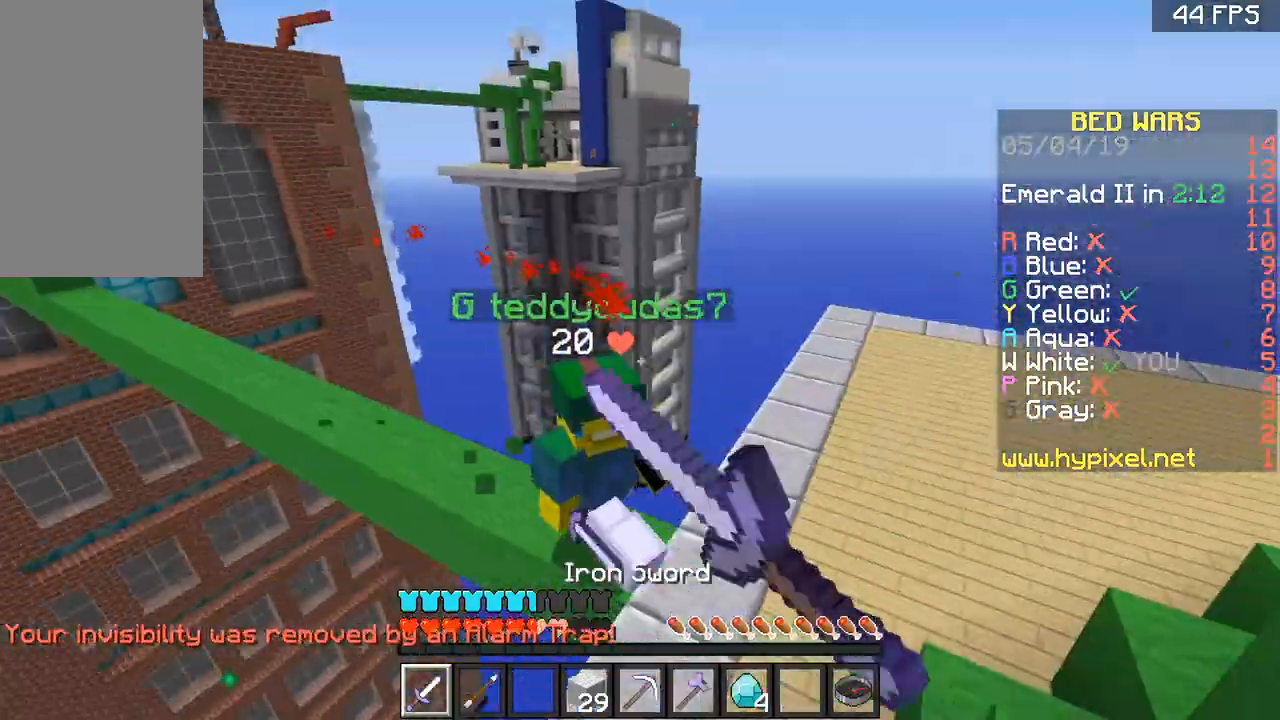
{"keys": ["d", "w"], "mouse": [], "events": [[33, "mouse_left", "down"], [133, "mouse_left", "up"], [167, "mouse_left", "down"], [233, "d", "down"], [367, "d", "up"], [367, "mouse_left", "up"], [434, "mouse_left", "down"], [467, "d", "down"], [467, "mouse_left", "up"]]}
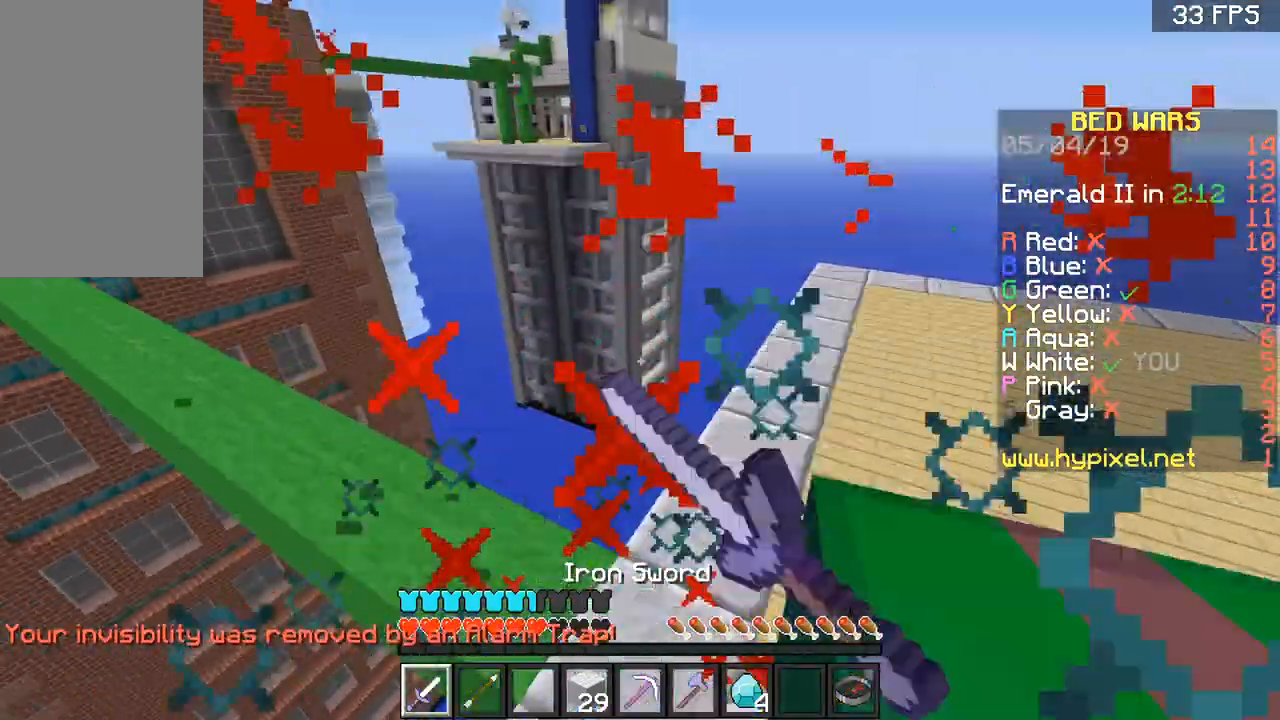
{"keys": ["d", "w"], "mouse": ["left"], "events": [[67, "mouse_left", "down"], [67, "w", "up"], [100, "mouse_left", "up"], [134, "mouse_left", "down"], [267, "s", "down"], [334, "mouse_left", "up"], [367, "mouse_left", "down"], [367, "s", "up"], [467, "w", "down"]]}
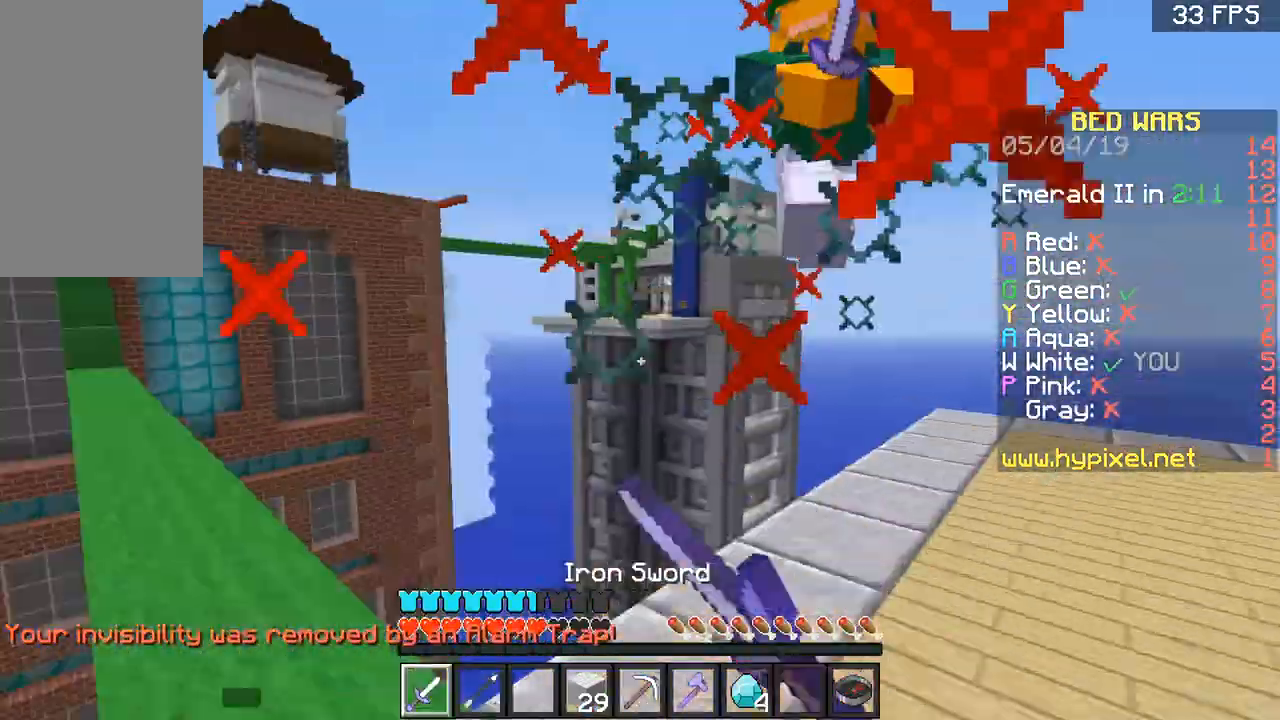
{"keys": ["d", "w"], "mouse": ["left"], "events": [[33, "d", "up"], [67, "mouse_left", "up"], [233, "d", "down"], [233, "mouse_left", "down"], [267, "mouse_left", "up"], [334, "mouse_left", "down"], [434, "mouse_left", "up"], [467, "mouse_left", "down"]]}
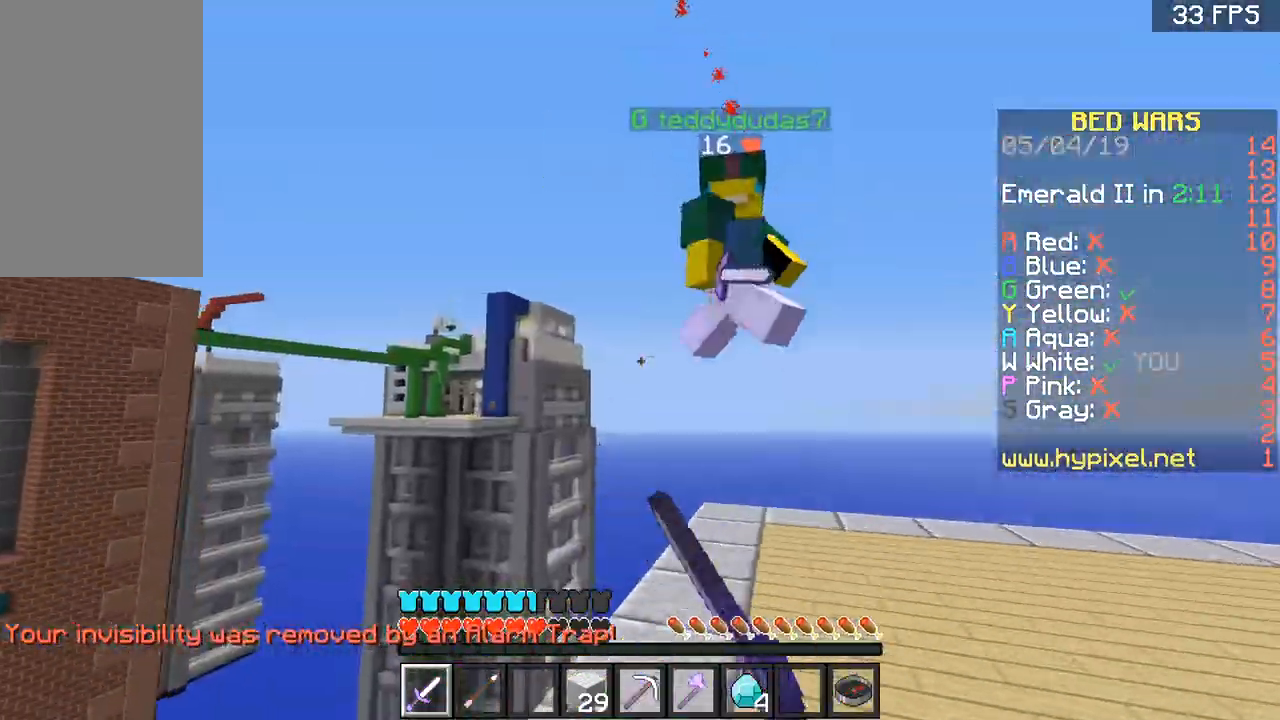
{"keys": ["d"], "mouse": ["left"], "events": [[34, "mouse_left", "up"], [67, "mouse_left", "down"], [201, "mouse_left", "up"], [234, "mouse_left", "down"], [434, "w", "up"]]}
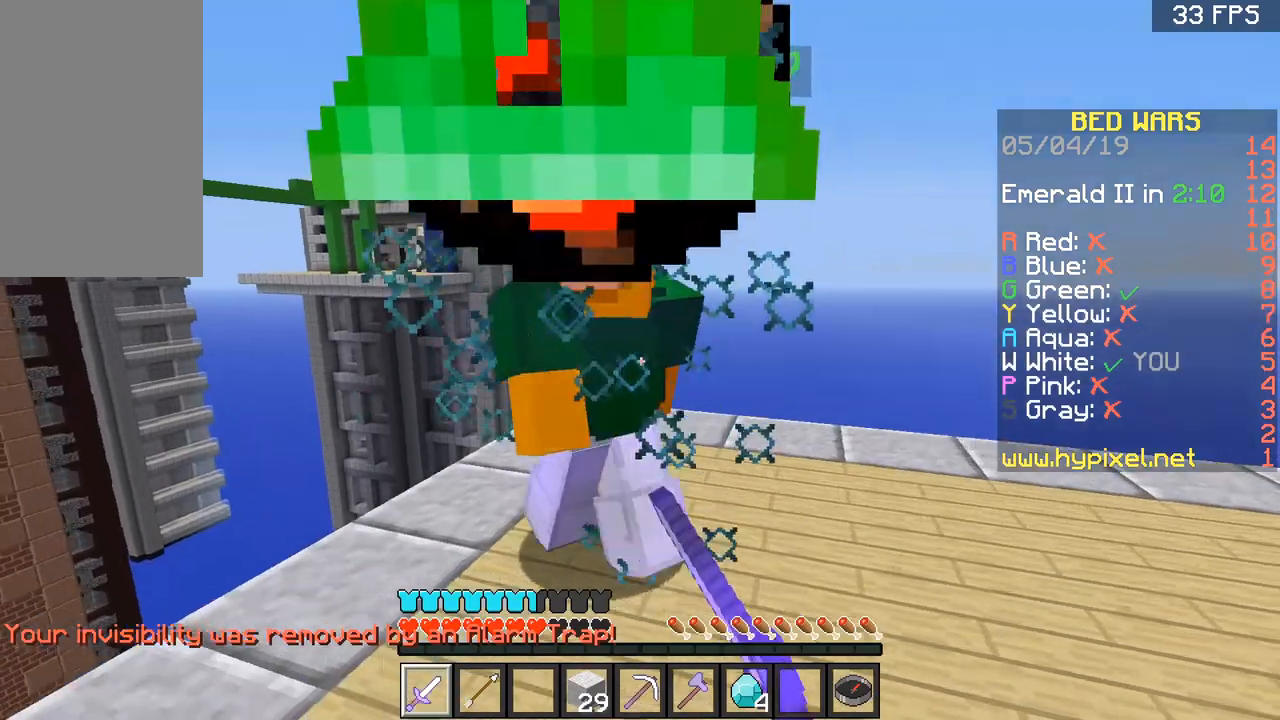
{"keys": ["d", "w"], "mouse": [], "events": [[33, "mouse_left", "up"], [67, "mouse_left", "down"], [67, "s", "down"], [133, "s", "up"], [267, "d", "up"], [267, "mouse_left", "up"], [267, "w", "down"], [333, "mouse_left", "down"], [367, "mouse_left", "up"], [434, "mouse_left", "down"], [500, "d", "down"], [500, "mouse_left", "up"]]}
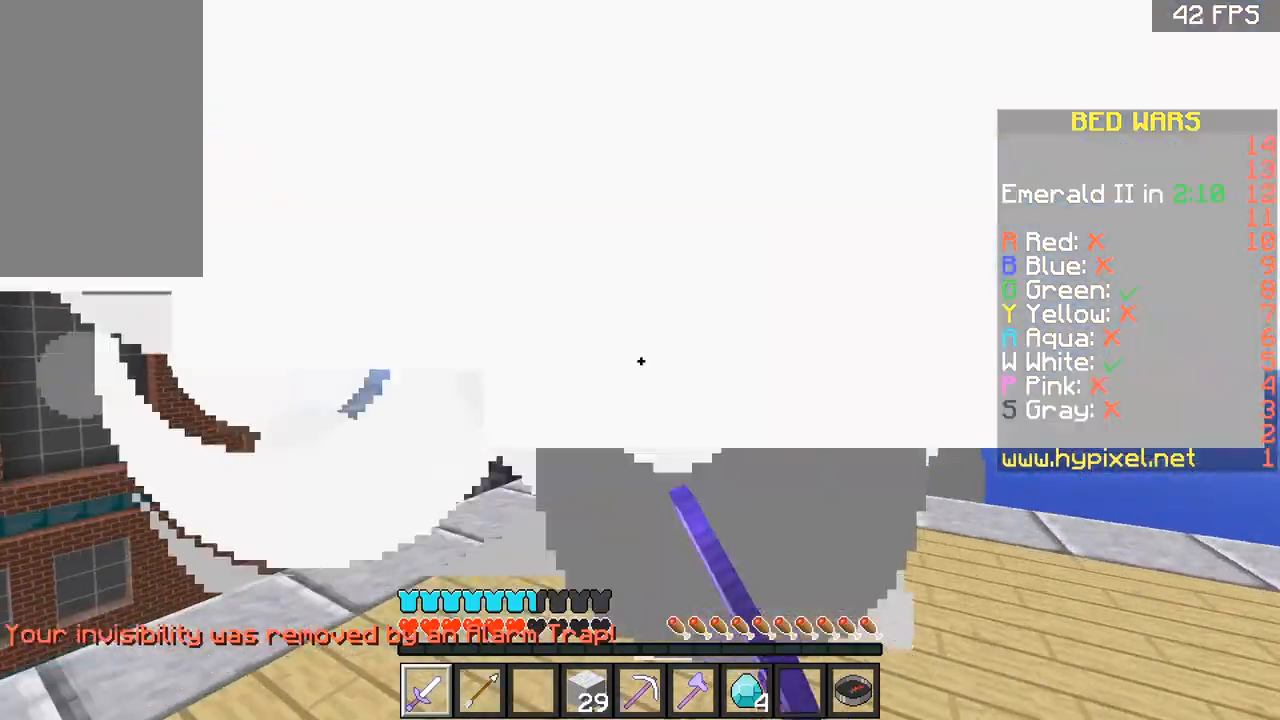
{"keys": ["w"], "mouse": [], "events": [[67, "mouse_left", "down"], [134, "mouse_left", "up"], [134, "w", "up"], [234, "a", "down"], [234, "d", "up"], [334, "w", "down"], [401, "a", "up"]]}
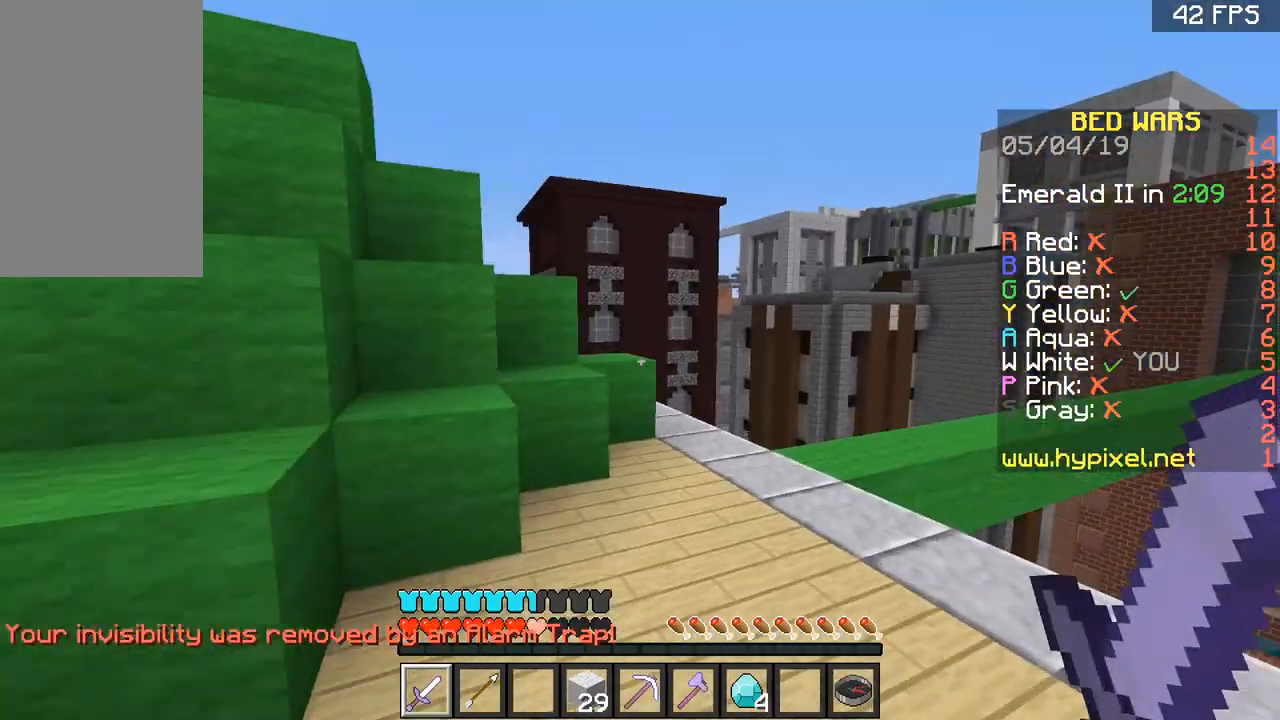
{"keys": ["d", "w"], "mouse": ["left"], "events": [[133, "d", "down"], [233, "a", "down"], [233, "d", "up"], [233, "s", "down"], [233, "w", "up"], [300, "a", "up"], [367, "d", "down"], [467, "mouse_left", "down"], [467, "s", "up"], [467, "w", "down"]]}
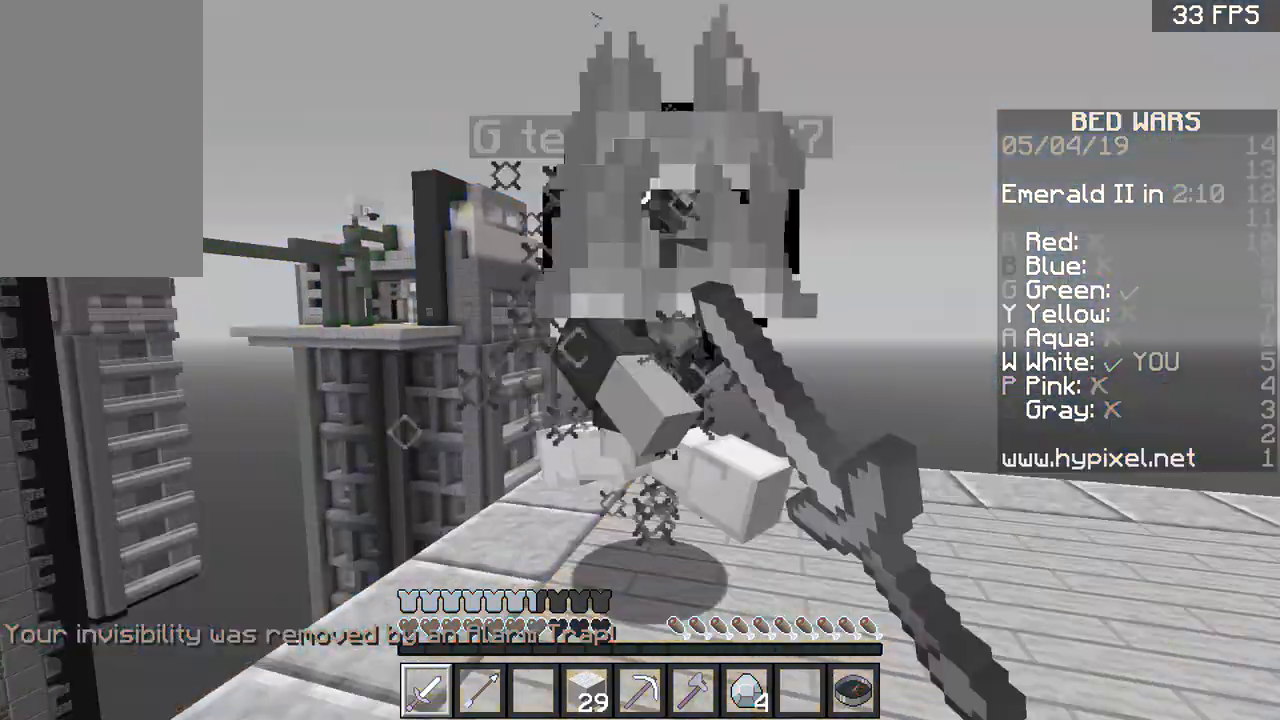
{"keys": ["d"], "mouse": ["left"], "events": [[234, "w", "up"]]}
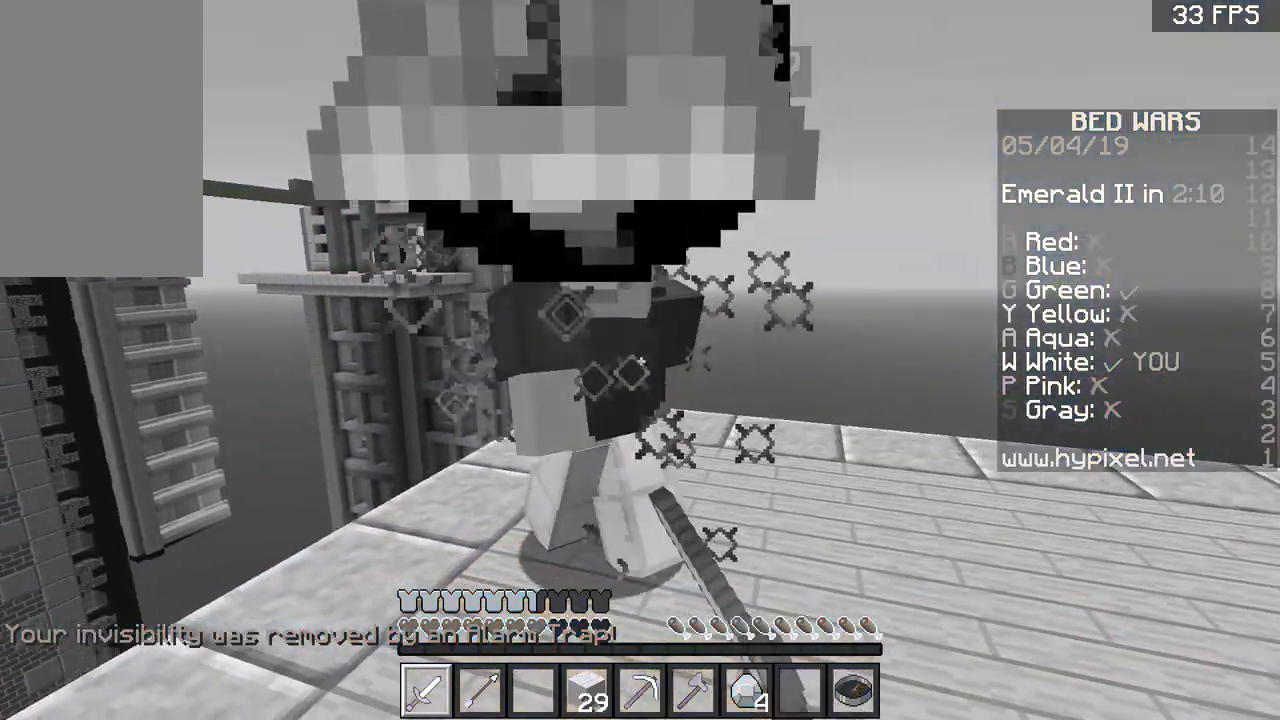
{"keys": ["d"], "mouse": ["left"], "events": [[67, "mouse_left", "up"], [267, "mouse_left", "down"], [267, "s", "down"], [467, "s", "up"]]}
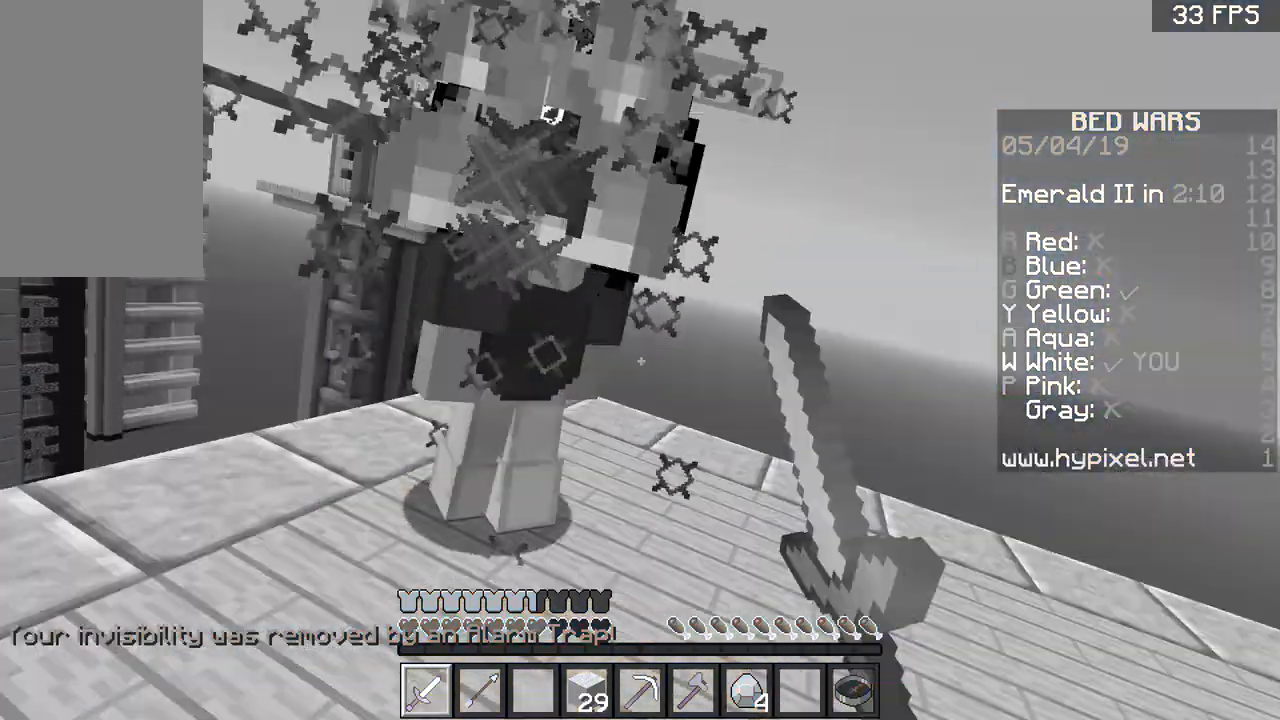
{"keys": ["d"], "mouse": ["left"], "events": []}
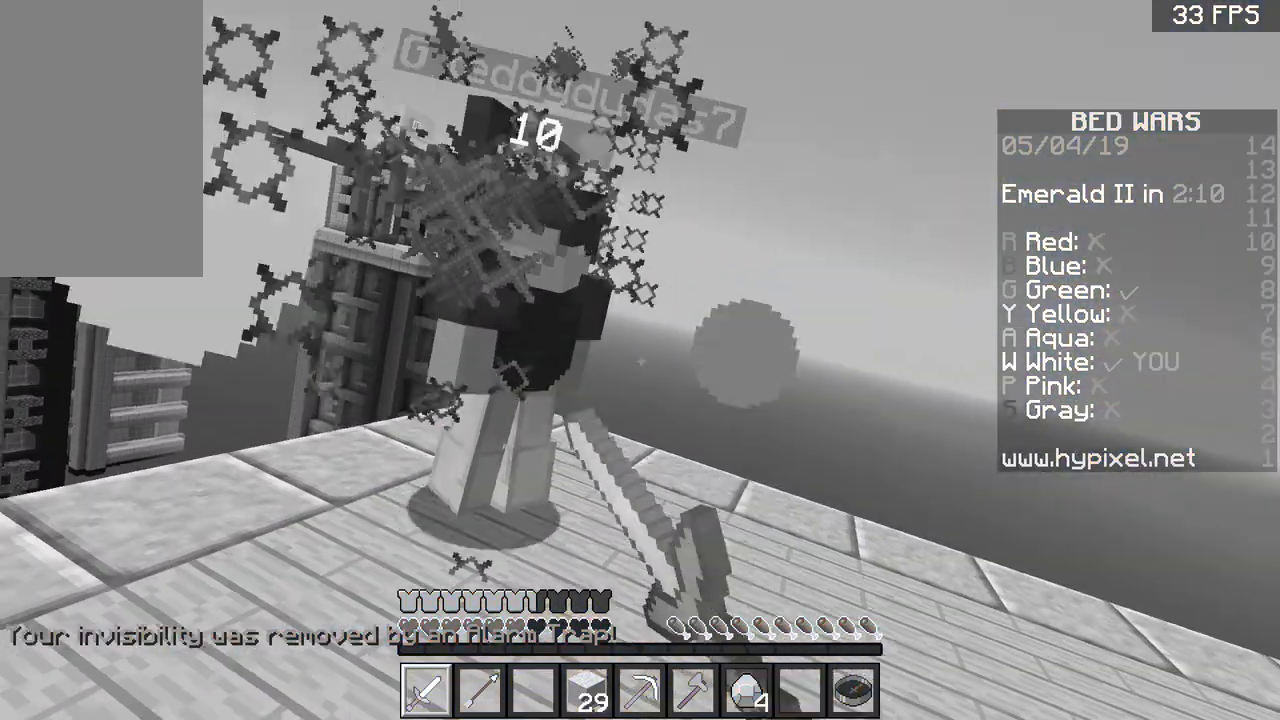
{"keys": ["w"], "mouse": [], "events": [[67, "d", "up"], [67, "mouse_left", "up"], [67, "w", "down"], [334, "mouse_left", "down"], [400, "mouse_left", "up"]]}
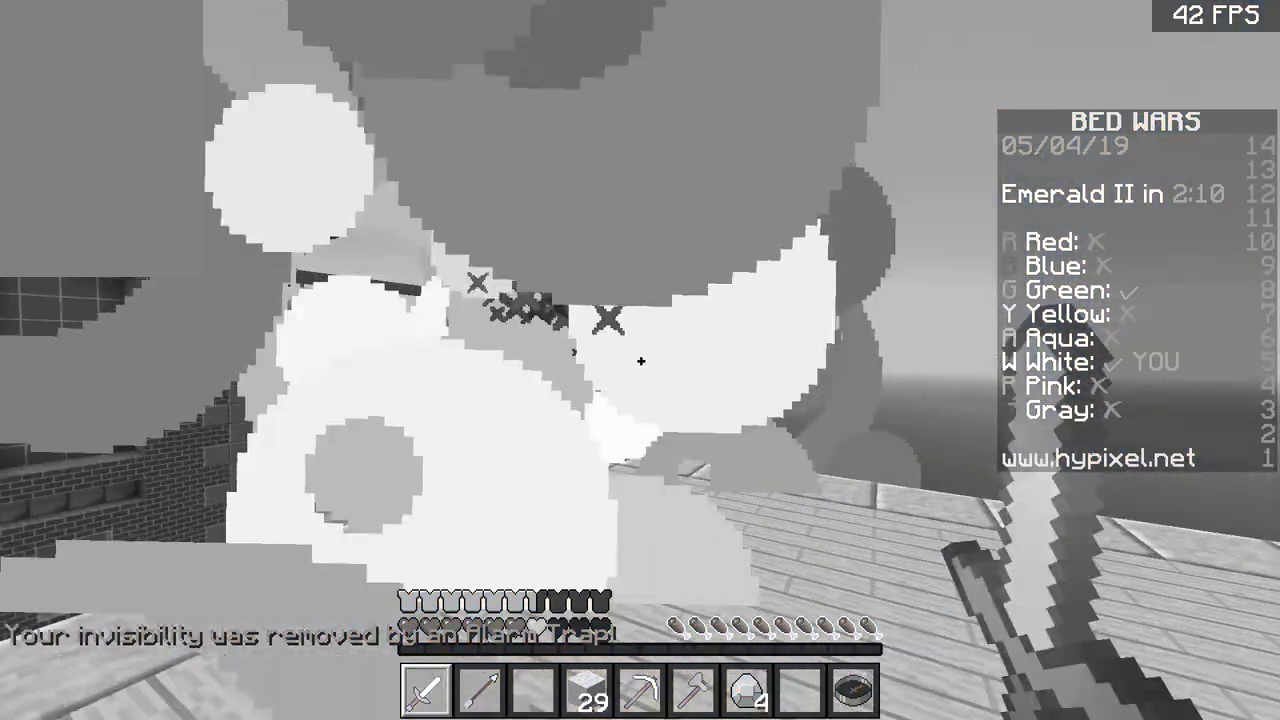
{"keys": ["d", "w"], "mouse": [], "events": [[167, "mouse_left", "down"], [501, "d", "down"], [501, "mouse_left", "up"]]}
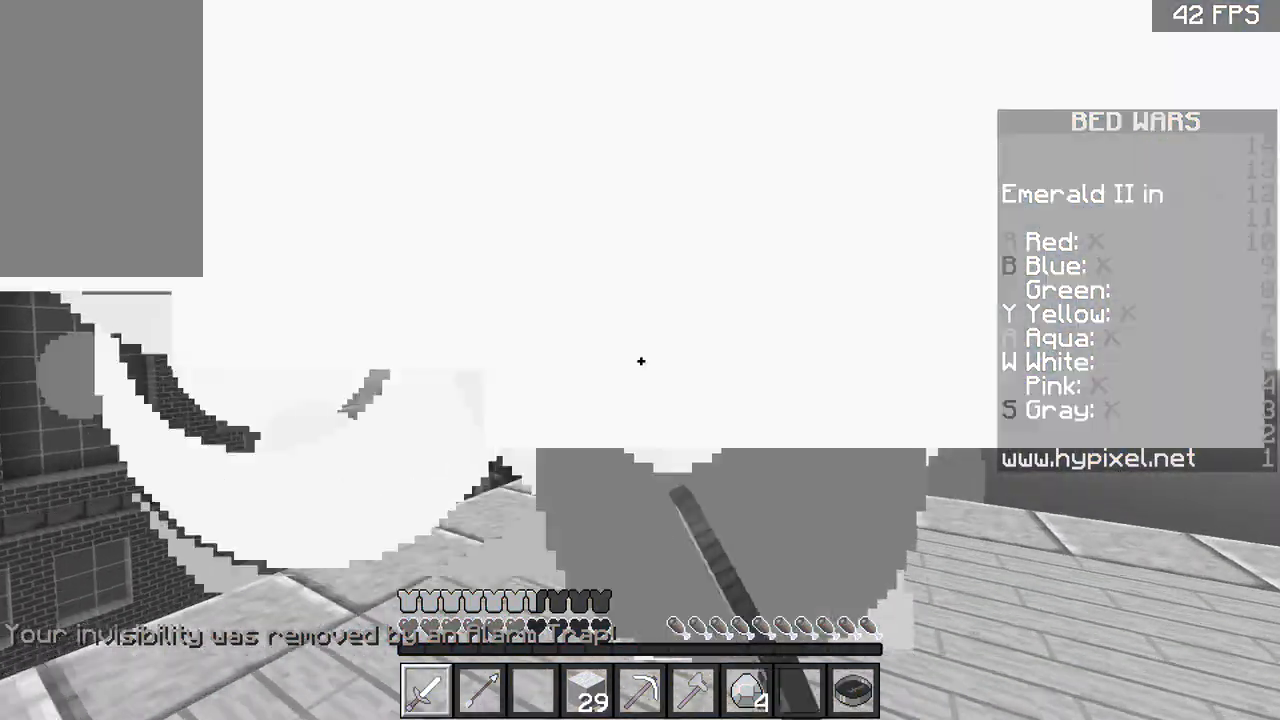
{"keys": ["d", "w"], "mouse": ["left"], "events": [[267, "mouse_left", "down"]]}
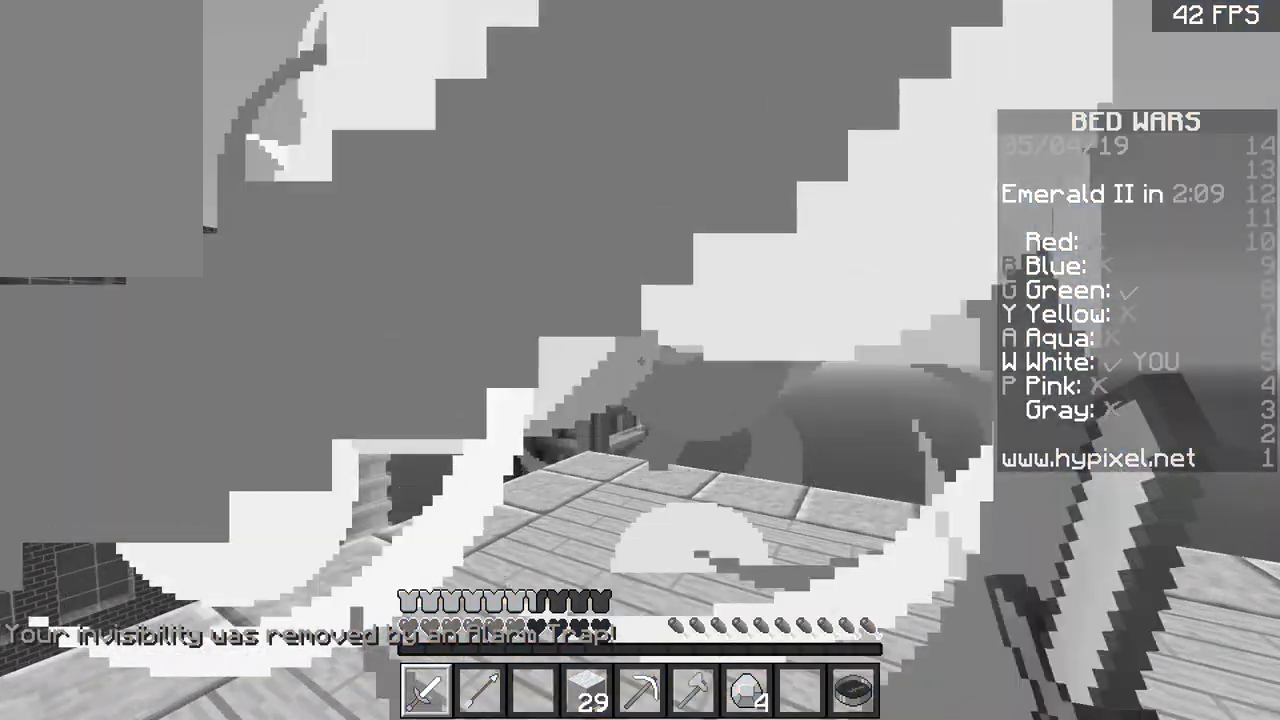
{"keys": ["a"], "mouse": [], "events": [[34, "mouse_left", "up"], [34, "w", "up"], [367, "a", "down"], [367, "d", "up"]]}
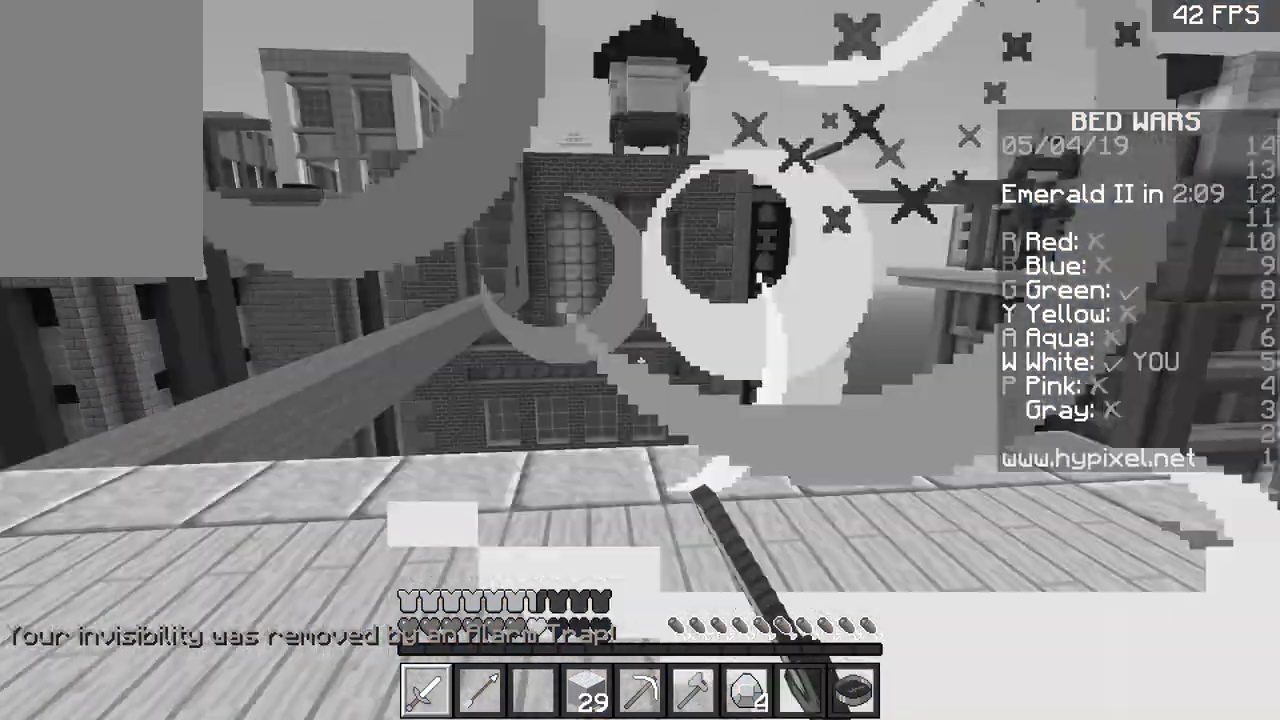
{"keys": ["a", "w"], "mouse": [], "events": [[267, "w", "down"]]}
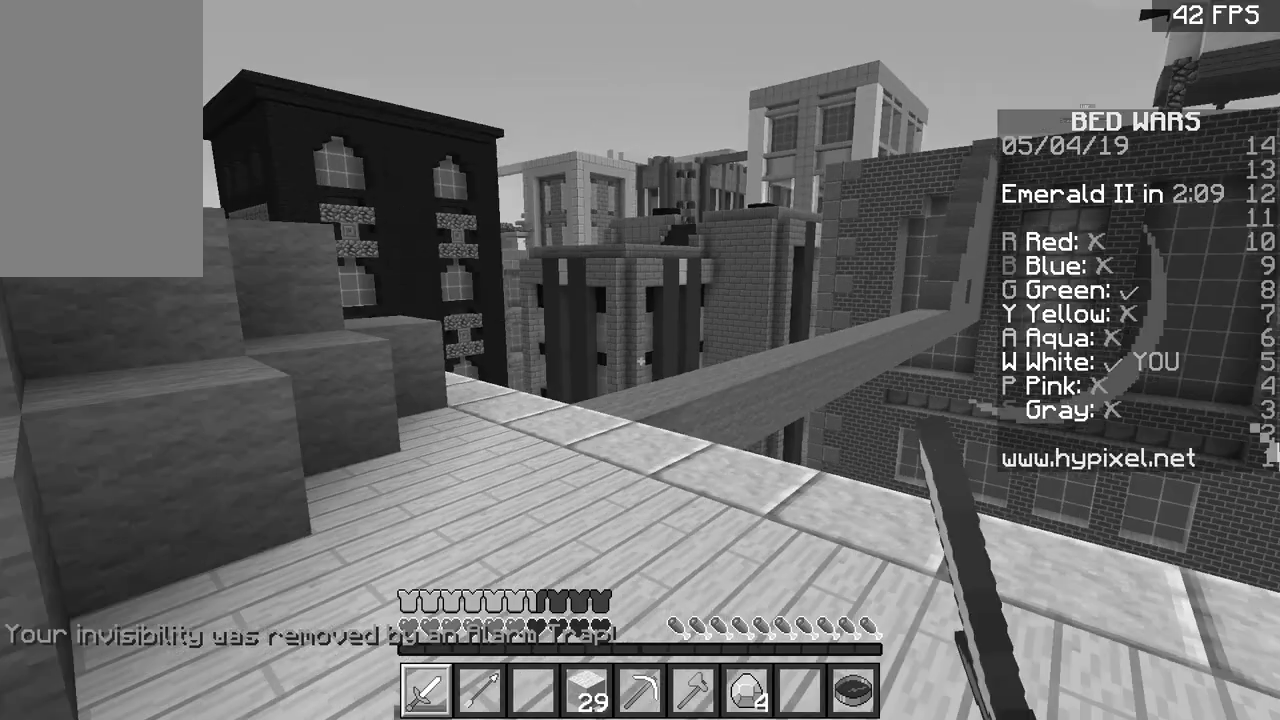
{"keys": ["w"], "mouse": [], "events": [[100, "a", "up"]]}
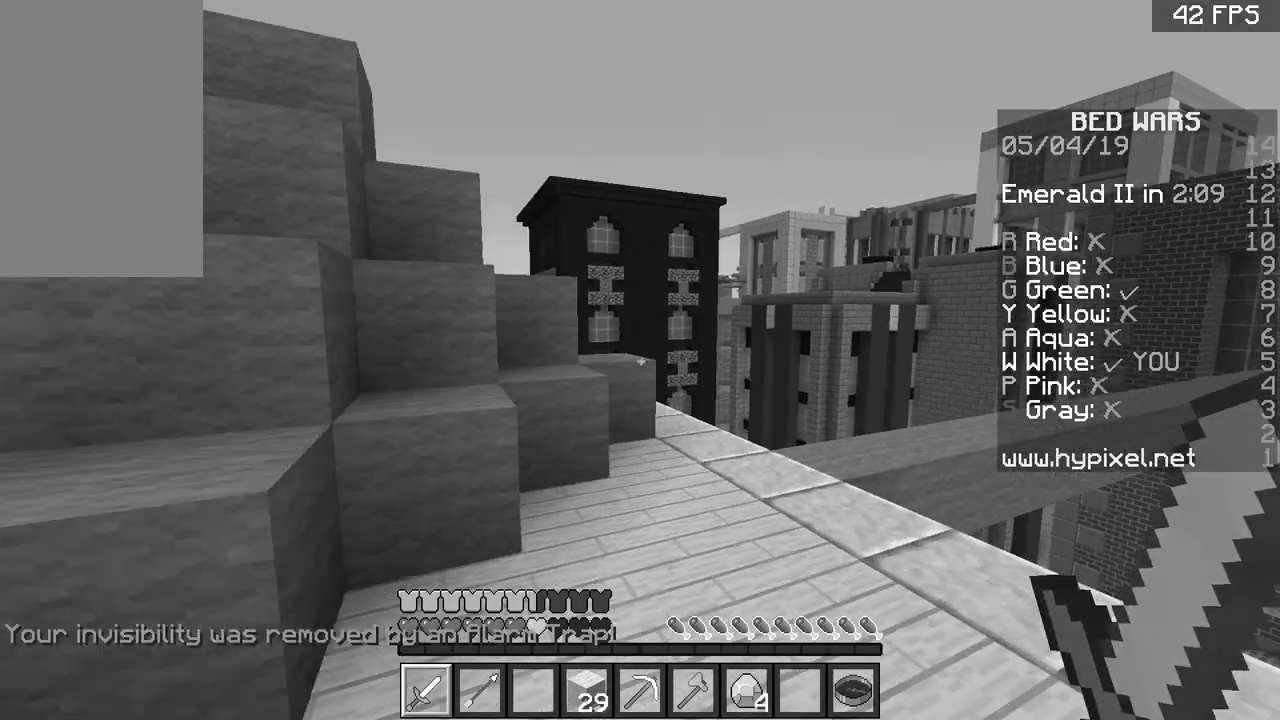
{"keys": ["w"], "mouse": [], "events": []}
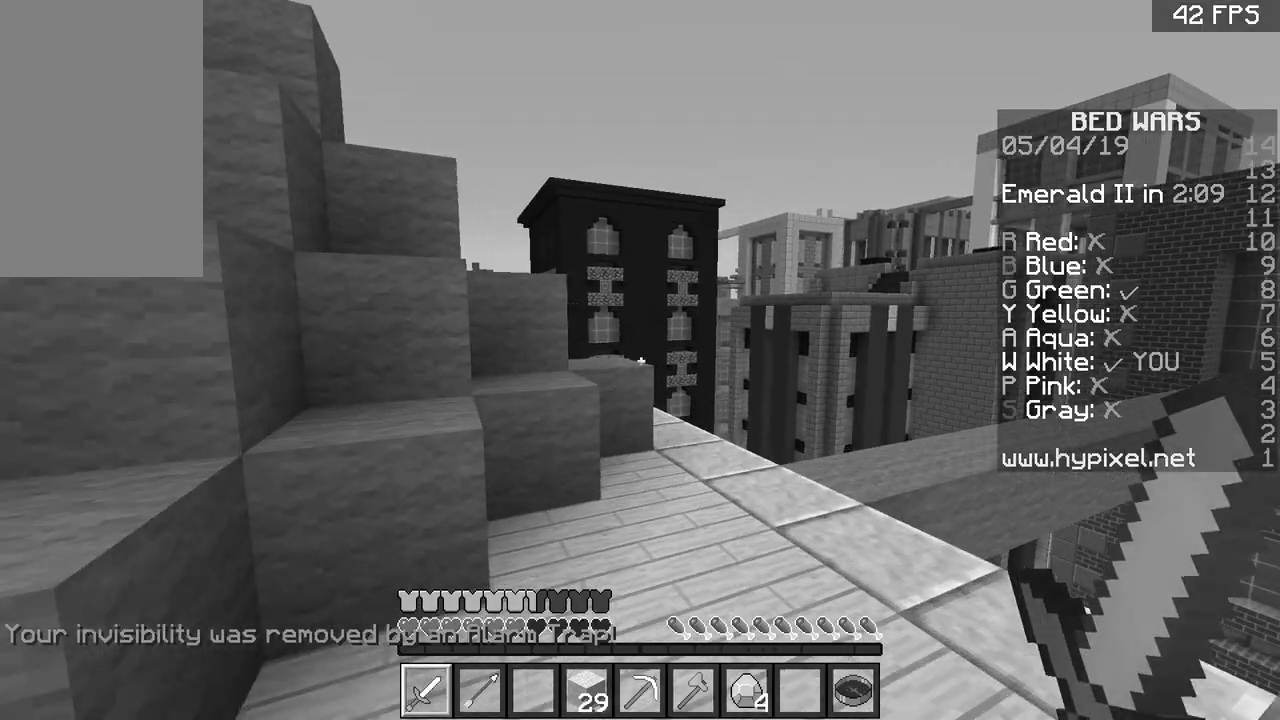
{"keys": ["a"], "mouse": [], "events": [[34, "d", "down"], [367, "a", "down"], [367, "d", "up"], [367, "w", "up"]]}